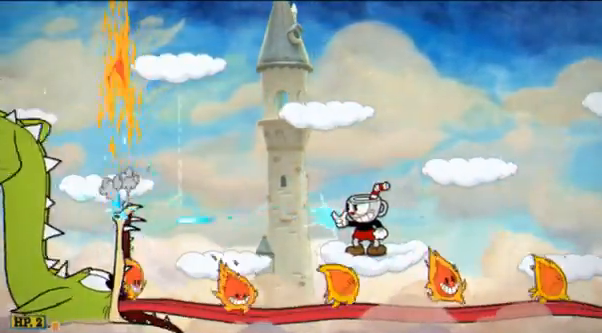
Gameplay with a controller (Xbox layout); each line is a JSON object with the inputs held at the frame after it. "events" lists button and stick changes between this image and that frame as [ms after this image, input, new state], when the widget could be followed in between. Not read: L3 R3 right_stick.
{"buttons": ["R2"], "left_stick": "center", "events": []}
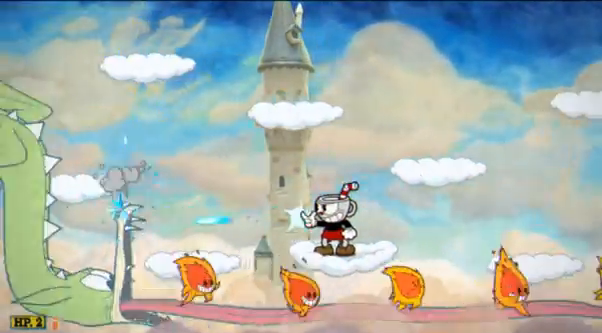
{"buttons": ["R2"], "left_stick": "center", "events": []}
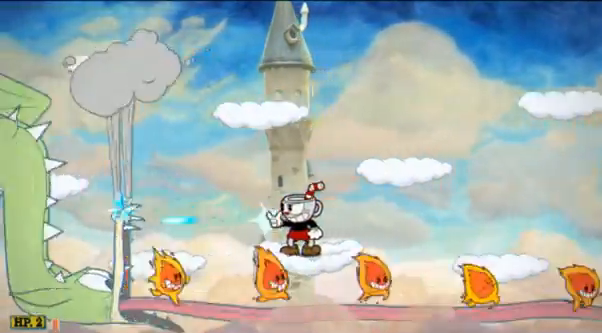
{"buttons": ["R2"], "left_stick": "center", "events": []}
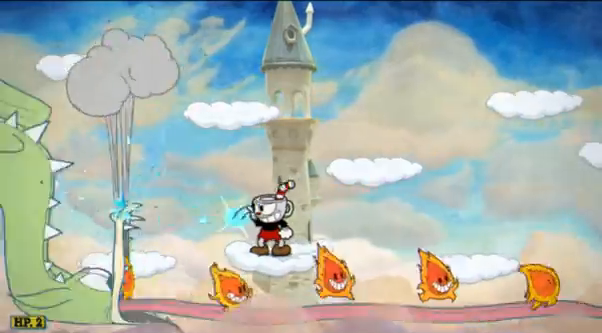
{"buttons": ["R2"], "left_stick": "center", "events": [[379, "B", "down"], [517, "B", "up"]]}
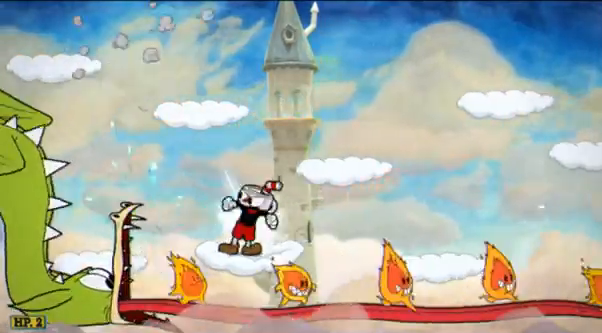
{"buttons": ["R2"], "left_stick": "center", "events": []}
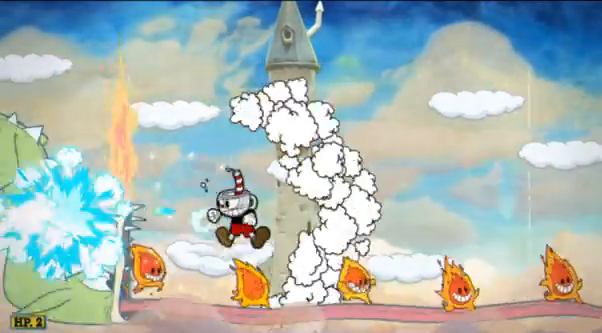
{"buttons": ["R2"], "left_stick": "center", "events": []}
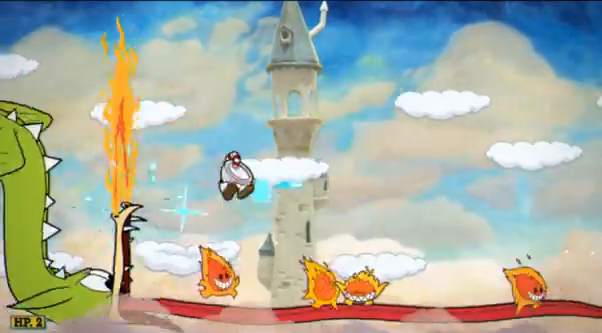
{"buttons": ["R2"], "left_stick": "left", "events": [[35, "A", "down"], [35, "left_stick", "right"], [104, "A", "up"], [104, "Y", "down"], [173, "Y", "up"], [414, "left_stick", "left"]]}
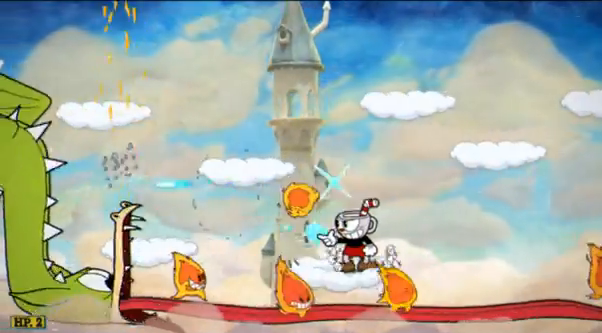
{"buttons": ["R2"], "left_stick": "center", "events": [[69, "left_stick", "center"]]}
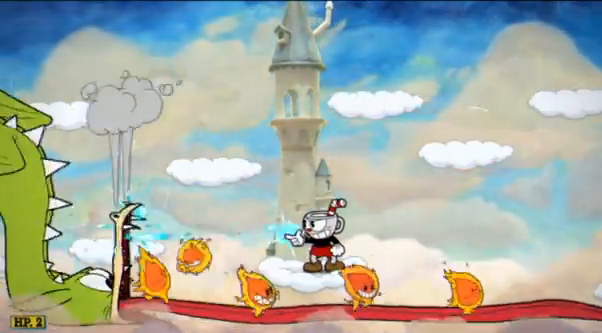
{"buttons": ["R2"], "left_stick": "center", "events": []}
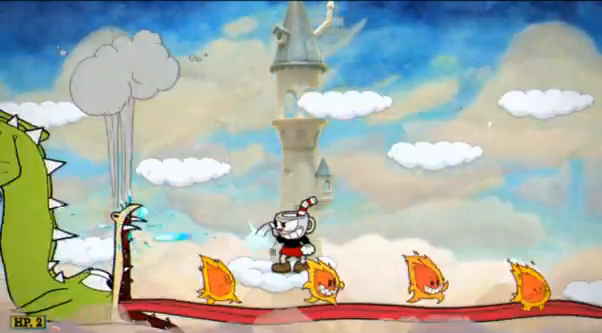
{"buttons": ["R2"], "left_stick": "center", "events": []}
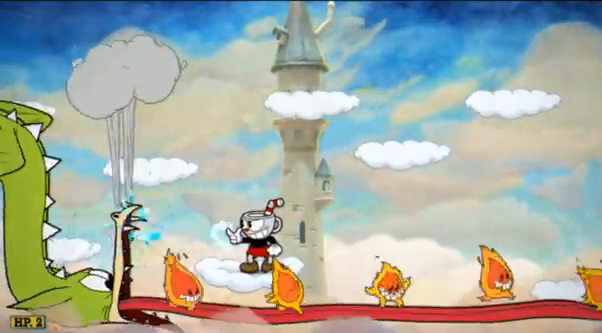
{"buttons": ["R2"], "left_stick": "center", "events": []}
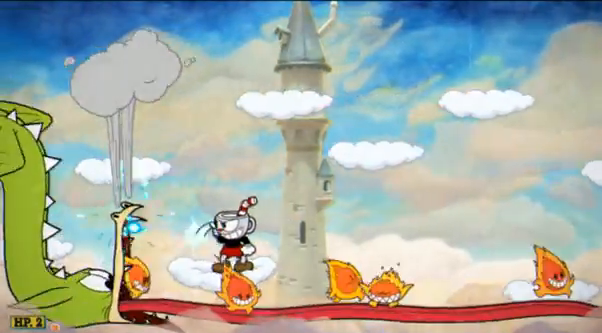
{"buttons": ["R2"], "left_stick": "right", "events": [[345, "A", "down"], [379, "left_stick", "right"], [517, "A", "up"]]}
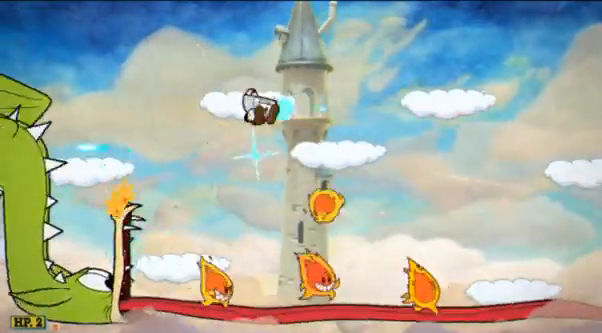
{"buttons": ["R2"], "left_stick": "right", "events": [[173, "Y", "down"], [414, "Y", "up"]]}
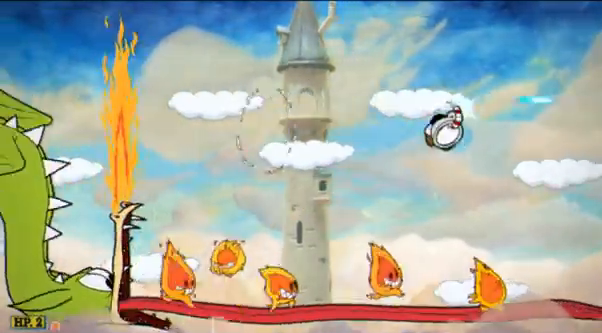
{"buttons": ["R2"], "left_stick": "center", "events": [[276, "left_stick", "left"], [345, "left_stick", "center"]]}
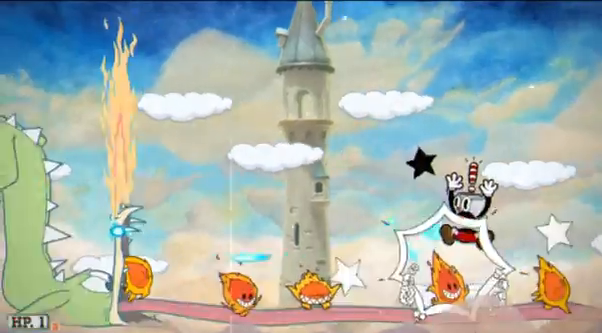
{"buttons": ["R2"], "left_stick": "center", "events": []}
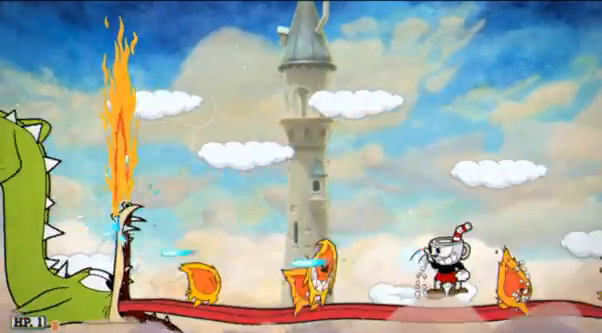
{"buttons": ["R2"], "left_stick": "center", "events": [[69, "A", "down"], [345, "A", "up"]]}
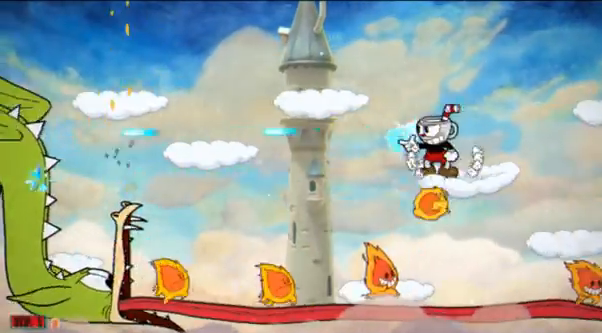
{"buttons": ["R2"], "left_stick": "center", "events": []}
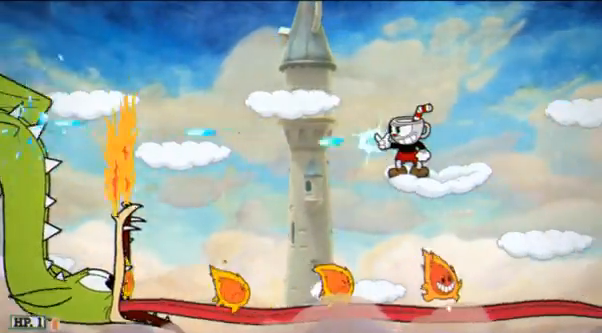
{"buttons": ["R2"], "left_stick": "down", "events": [[483, "left_stick", "down"]]}
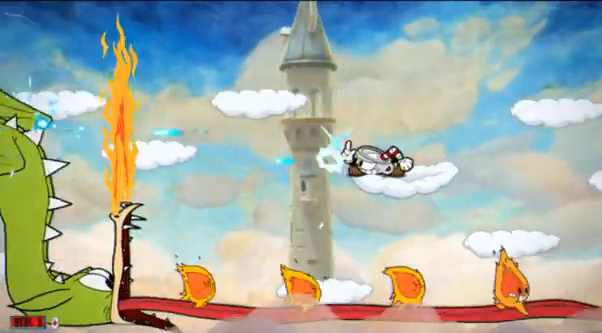
{"buttons": ["R2"], "left_stick": "center", "events": [[449, "left_stick", "center"]]}
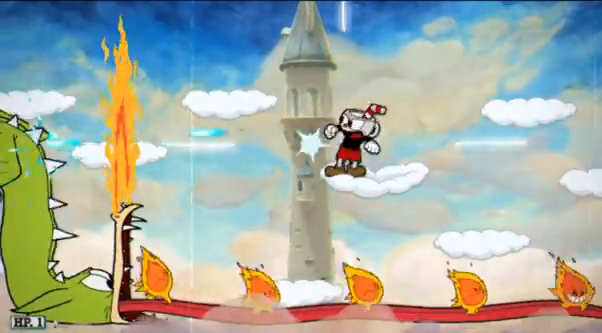
{"buttons": ["R2"], "left_stick": "center", "events": [[34, "B", "down"], [103, "B", "up"]]}
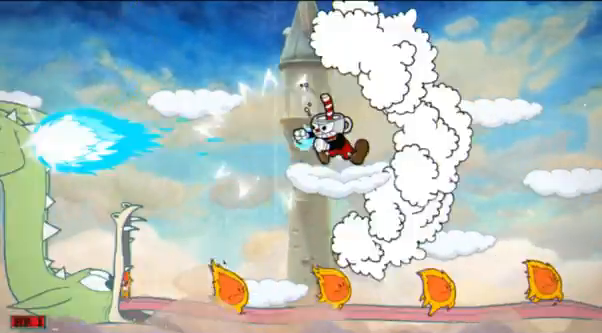
{"buttons": ["R2"], "left_stick": "center", "events": []}
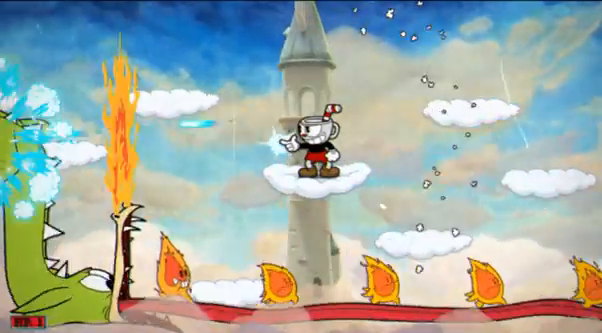
{"buttons": ["R2"], "left_stick": "center", "events": [[172, "left_stick", "right"], [207, "A", "down"], [345, "A", "up"], [448, "left_stick", "center"]]}
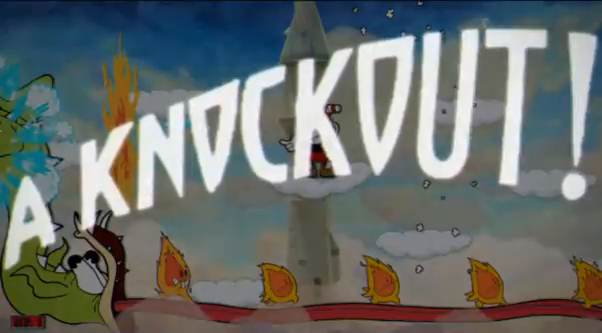
{"buttons": ["R1"], "left_stick": "down-left", "events": [[35, "R2", "up"], [242, "R1", "down"], [414, "left_stick", "down-left"]]}
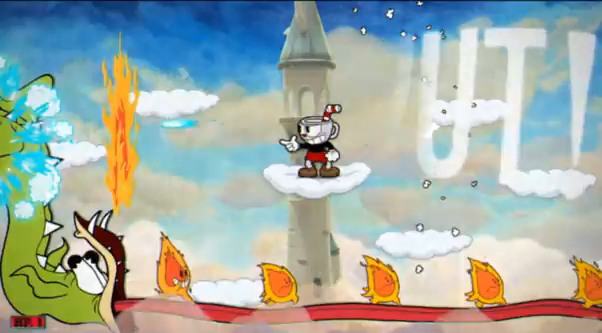
{"buttons": [], "left_stick": "center", "events": [[379, "R1", "up"], [414, "left_stick", "center"]]}
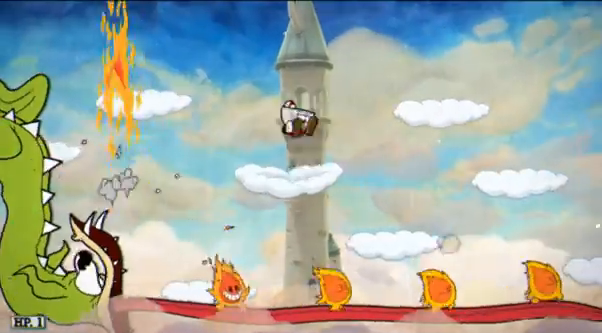
{"buttons": [], "left_stick": "right", "events": [[35, "A", "down"], [35, "left_stick", "right"], [276, "A", "up"], [276, "Y", "down"], [380, "Y", "up"]]}
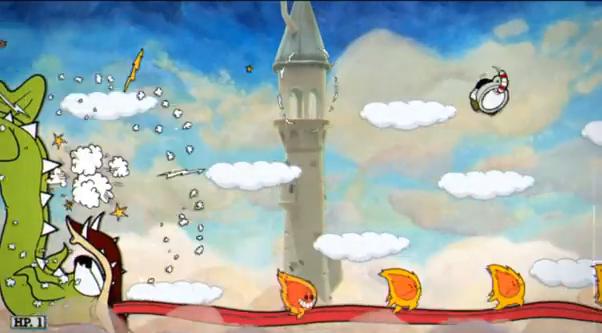
{"buttons": [], "left_stick": "center", "events": [[414, "left_stick", "left"], [517, "left_stick", "center"]]}
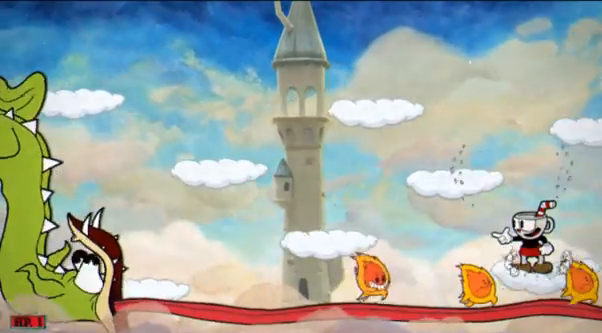
{"buttons": ["R1"], "left_stick": "center", "events": [[35, "R1", "down"]]}
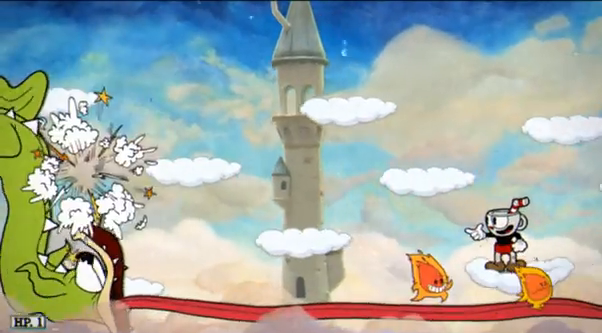
{"buttons": [], "left_stick": "center", "events": [[310, "R1", "up"]]}